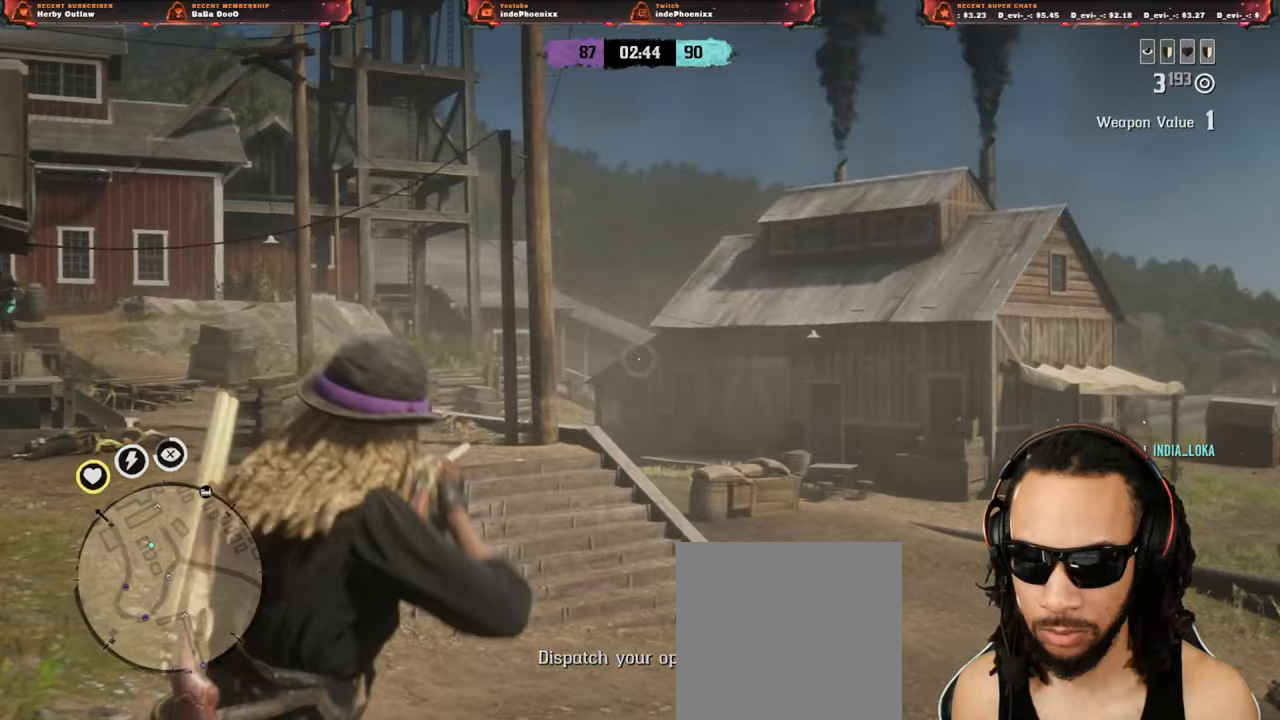
Gameplay with a controller (PlayStation layout); each line is a JSON object with the inputs held at the frame after it (dt_ms = milliseconds from this image to that frame). "events" lists button and stick changes between this image and that frame as [ms after this image, input, new state], when the widget could be followed in between.
{"dt_ms": 500, "buttons": [], "left_stick": "up", "right_stick": "center", "events": [[167, "right_stick", "left"], [317, "L3", "down"], [367, "right_stick", "center"], [433, "L3", "up"]]}
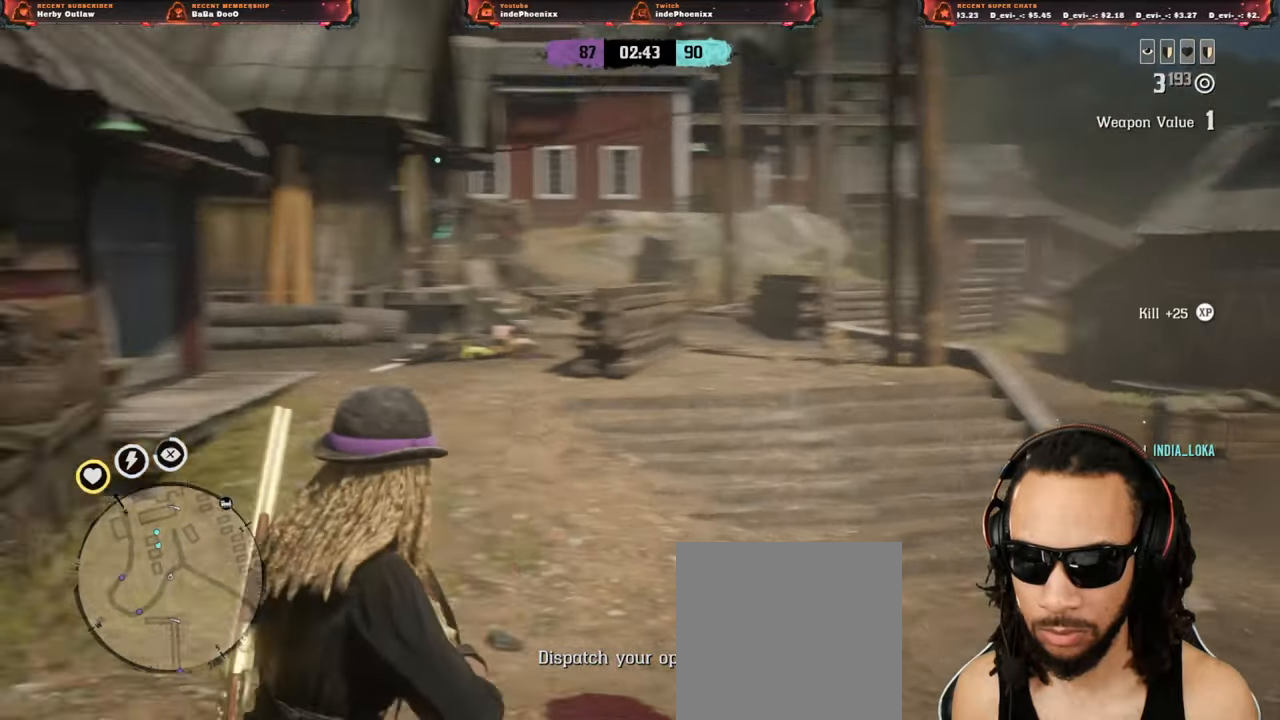
{"dt_ms": 500, "buttons": [], "left_stick": "up", "right_stick": "center", "events": [[67, "L1", "down"], [117, "right_stick", "up"], [200, "right_stick", "center"], [233, "L1", "up"]]}
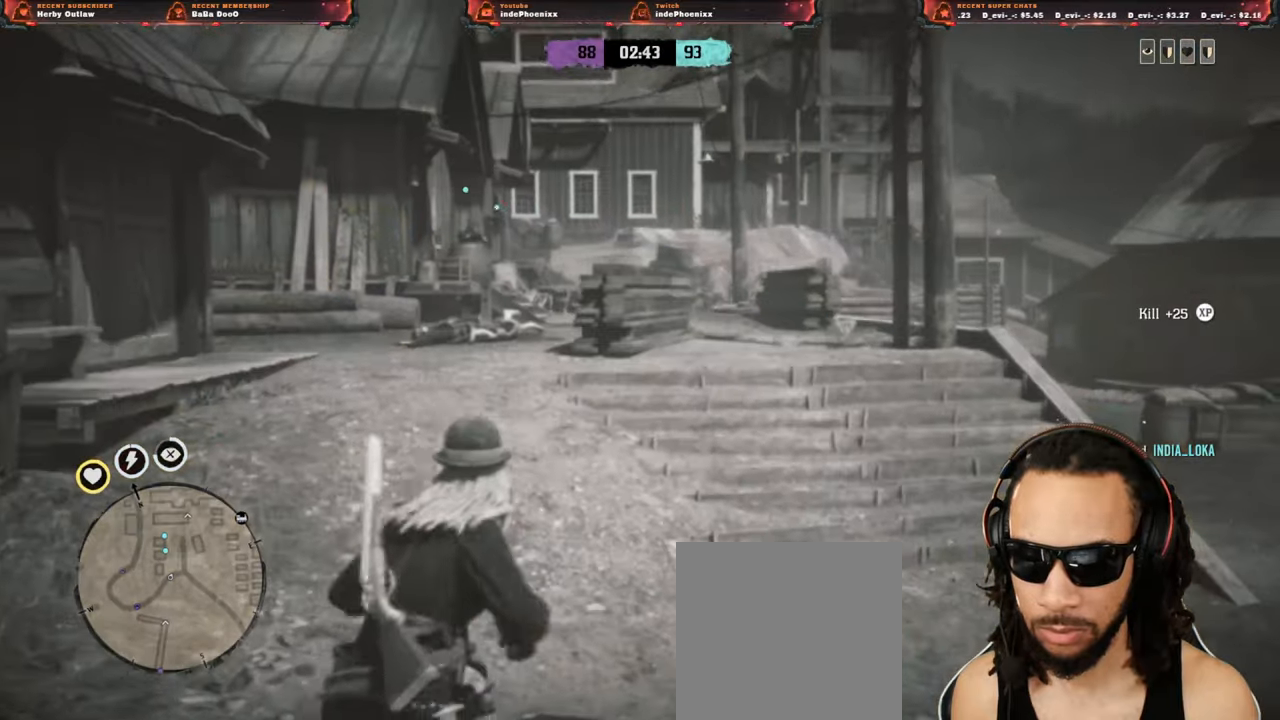
{"dt_ms": 500, "buttons": [], "left_stick": "right", "right_stick": "center", "events": [[133, "L2", "down"], [233, "L2", "up"], [233, "left_stick", "up-right"], [283, "CROSS", "down"], [333, "CROSS", "up"], [367, "left_stick", "right"]]}
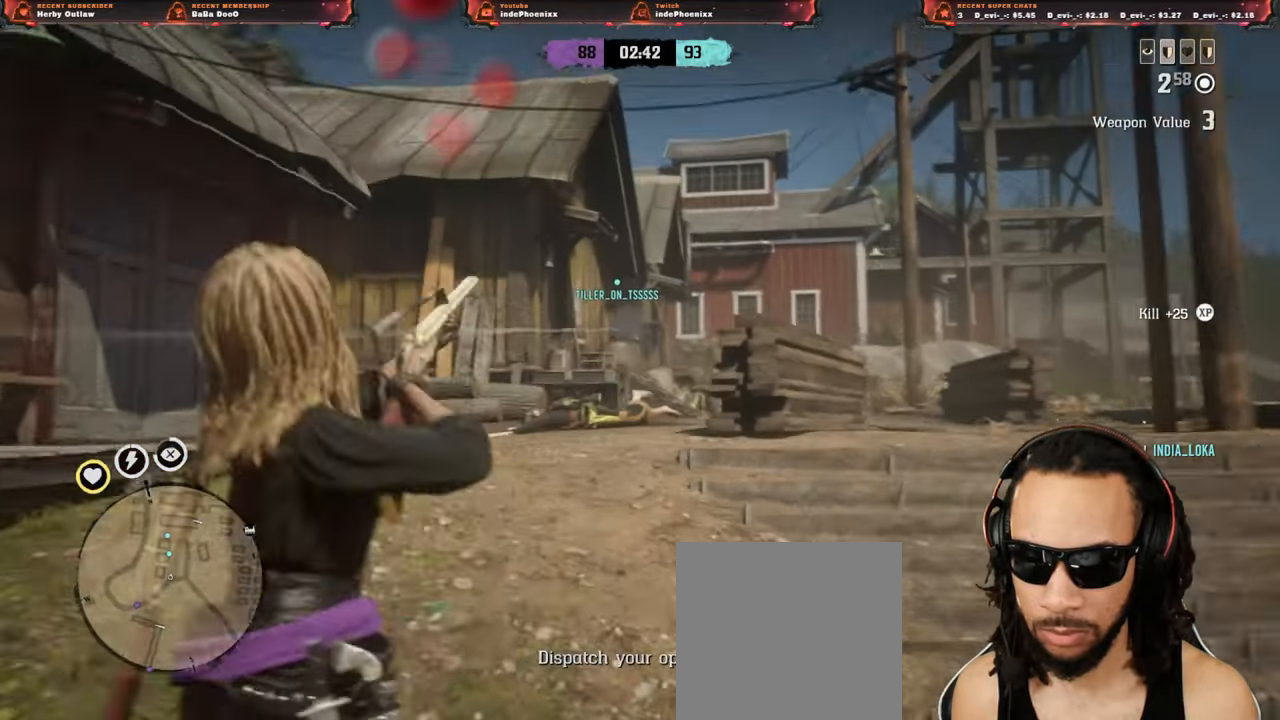
{"dt_ms": 500, "buttons": ["L1", "R1"], "left_stick": "right", "right_stick": "down-left", "events": [[300, "right_stick", "down-left"], [317, "L3", "down"], [433, "L3", "up"], [450, "R1", "down"], [467, "L1", "down"]]}
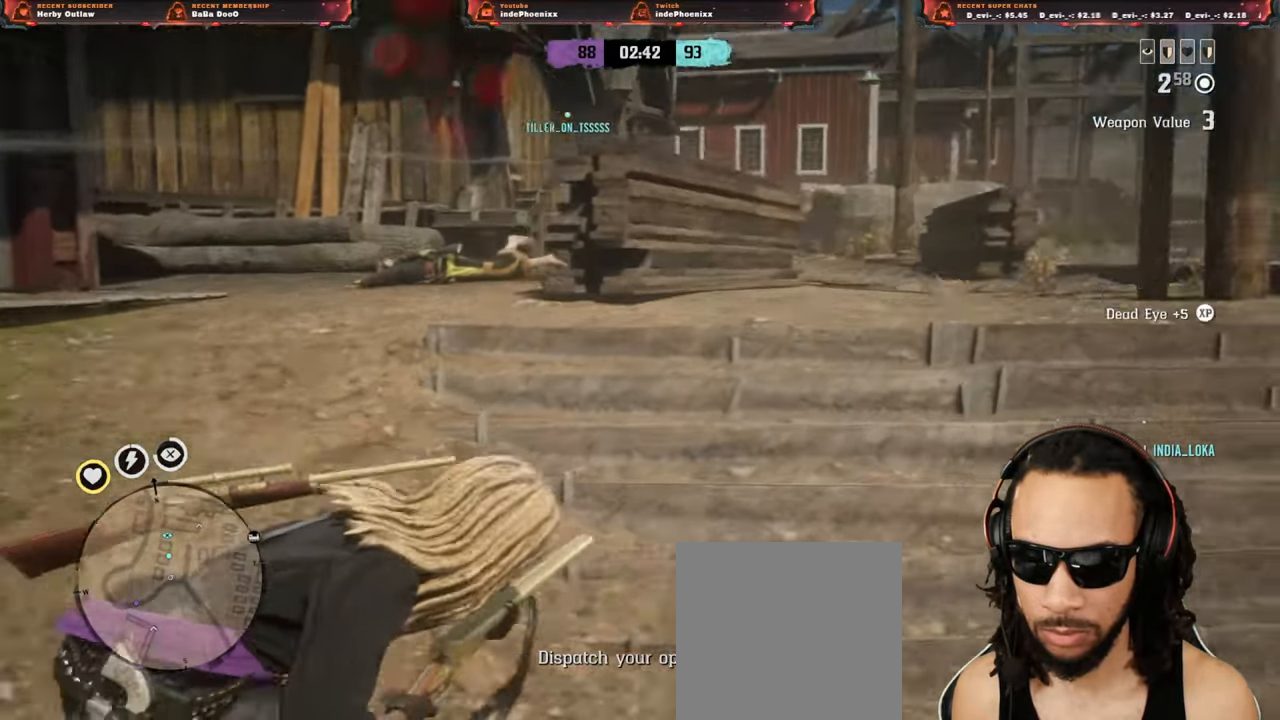
{"dt_ms": 500, "buttons": [], "left_stick": "up", "right_stick": "center", "events": [[33, "L1", "up"], [33, "R1", "up"], [150, "CROSS", "down"], [183, "right_stick", "center"], [217, "CROSS", "up"], [317, "left_stick", "up"]]}
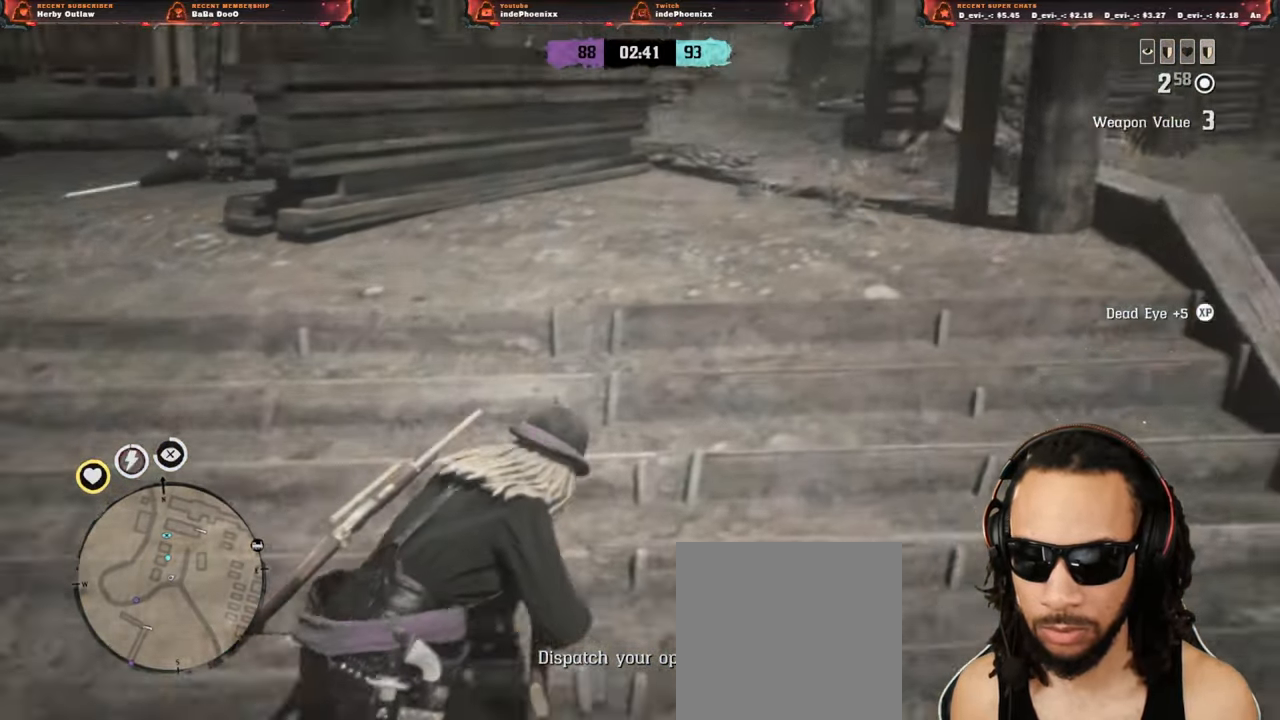
{"dt_ms": 500, "buttons": ["L2"], "left_stick": "up", "right_stick": "center", "events": [[133, "L3", "down"], [250, "L3", "up"], [300, "L2", "down"], [400, "R3", "down"], [500, "R3", "up"]]}
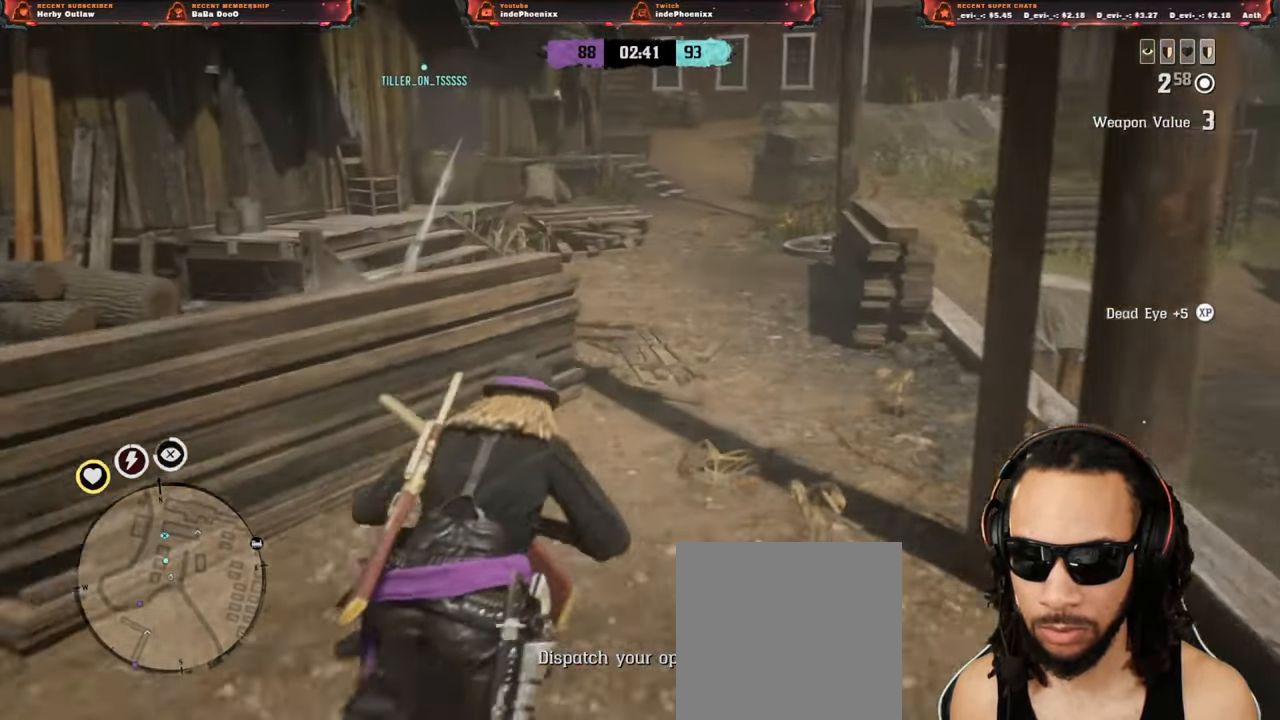
{"dt_ms": 500, "buttons": ["L2", "R3"], "left_stick": "up", "right_stick": "up", "events": [[200, "L2", "up"], [267, "L2", "down"], [433, "R3", "down"], [500, "right_stick", "up"]]}
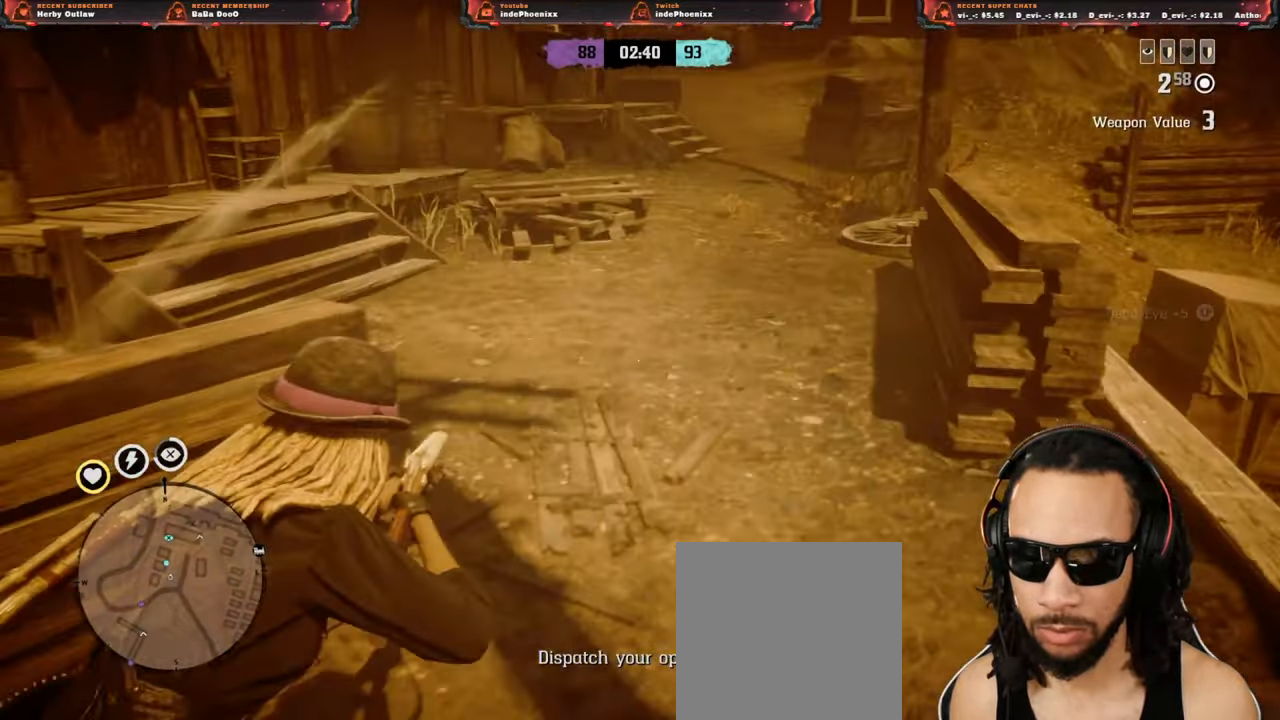
{"dt_ms": 500, "buttons": ["CROSS", "L2"], "left_stick": "up", "right_stick": "center", "events": [[50, "R3", "up"], [50, "right_stick", "center"], [133, "L2", "up"], [250, "L2", "down"], [483, "CROSS", "down"]]}
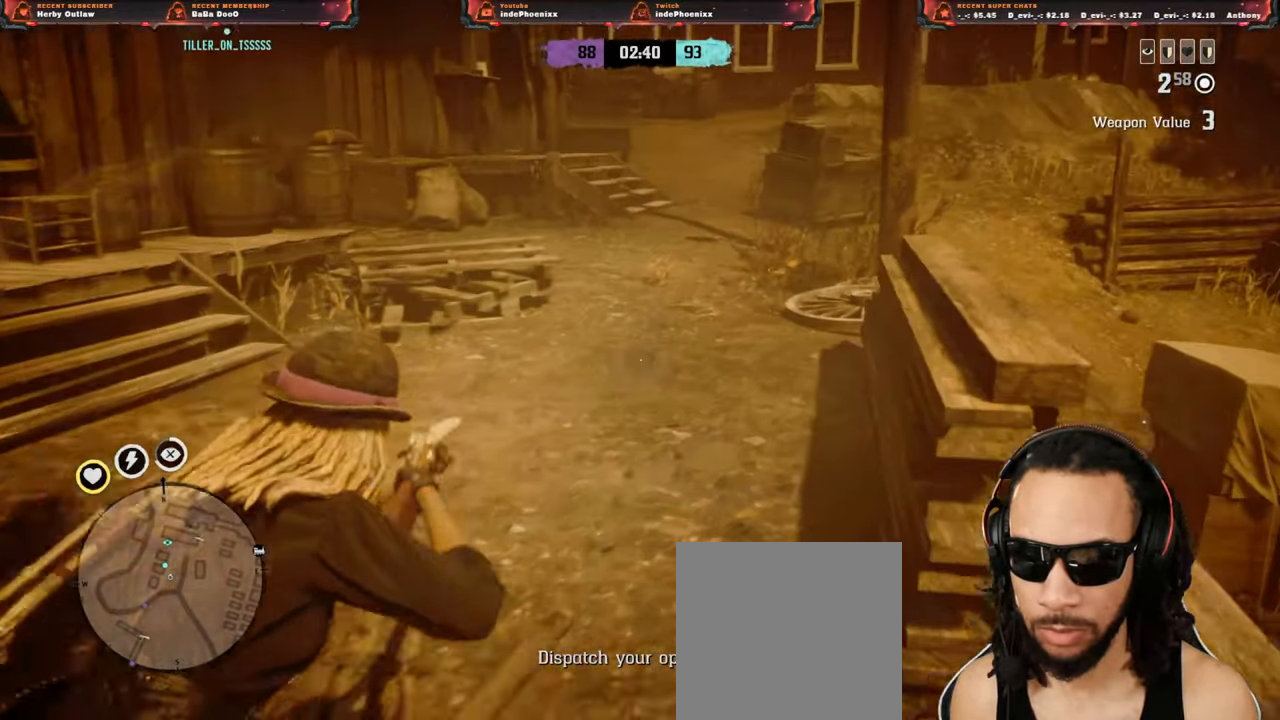
{"dt_ms": 500, "buttons": ["L2", "R3"], "left_stick": "up", "right_stick": "center", "events": [[117, "R3", "down"], [133, "CROSS", "up"], [133, "right_stick", "up-left"], [233, "L2", "up"], [233, "R3", "up"], [233, "right_stick", "up-right"], [333, "L2", "down"], [333, "right_stick", "center"], [417, "R3", "down"]]}
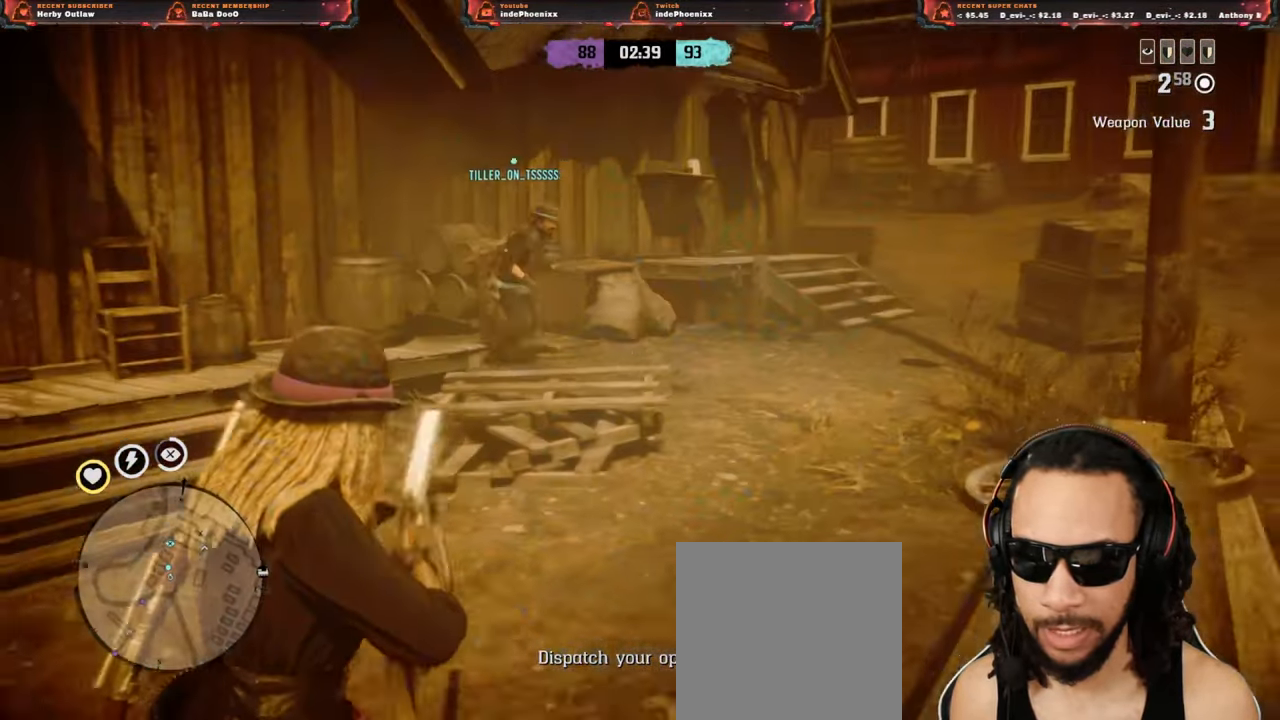
{"dt_ms": 1000, "buttons": [], "left_stick": "left", "right_stick": "left"}
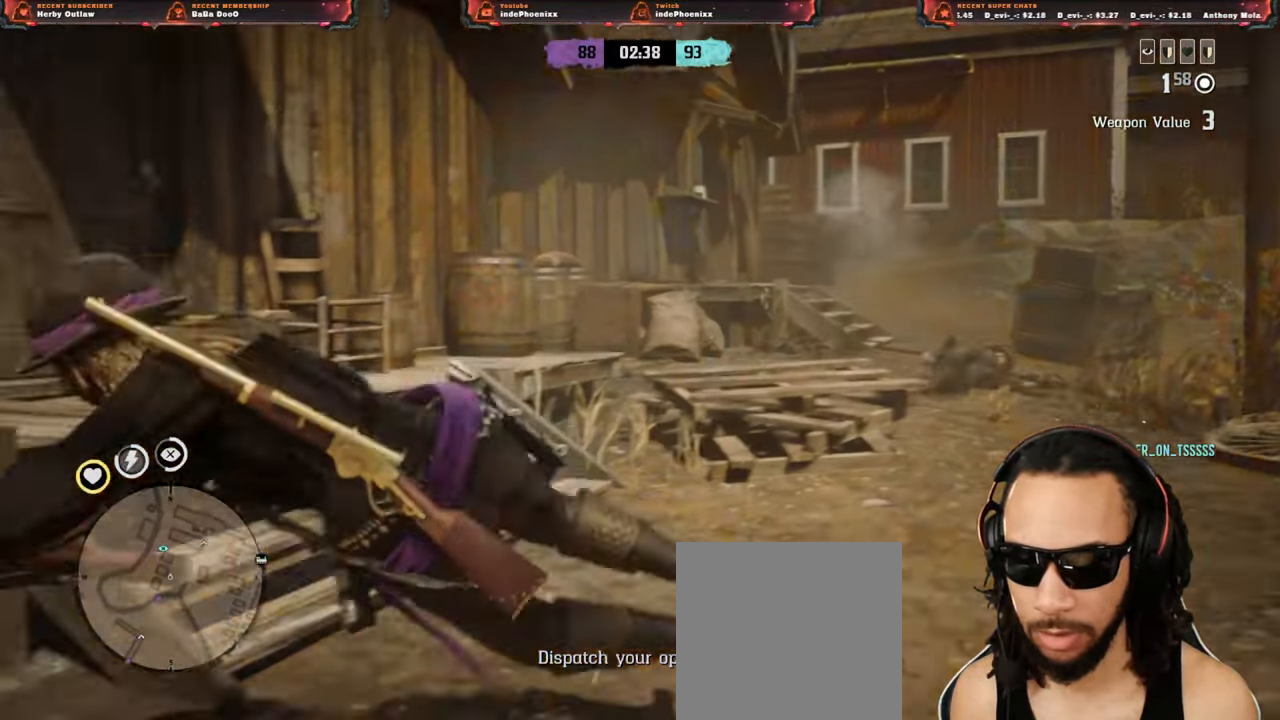
{"dt_ms": 500, "buttons": [], "left_stick": "down-left", "right_stick": "left", "events": [[267, "right_stick", "center"], [500, "left_stick", "down-left"], [500, "right_stick", "left"]]}
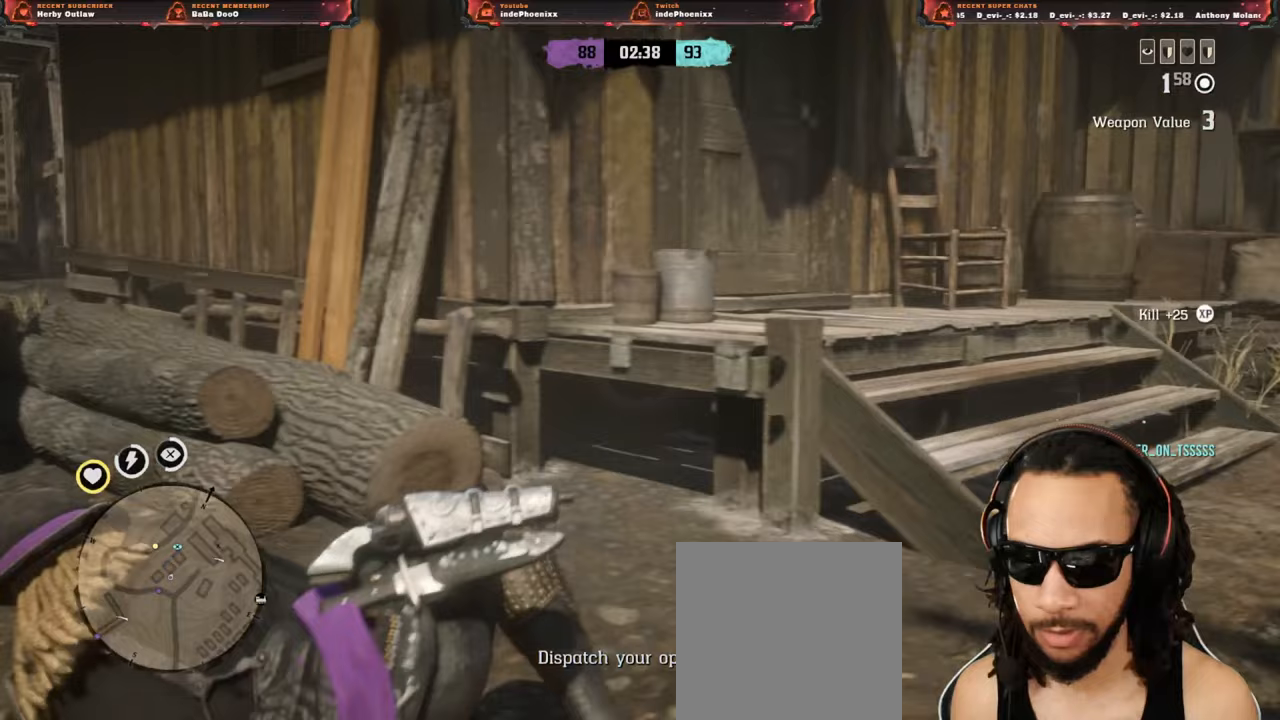
{"dt_ms": 500, "buttons": ["CIRCLE", "L2"], "left_stick": "down-left", "right_stick": "center", "events": [[200, "CIRCLE", "down"], [233, "right_stick", "center"], [250, "L2", "down"], [267, "CIRCLE", "up"], [333, "CIRCLE", "down"], [400, "CIRCLE", "up"], [467, "CIRCLE", "down"]]}
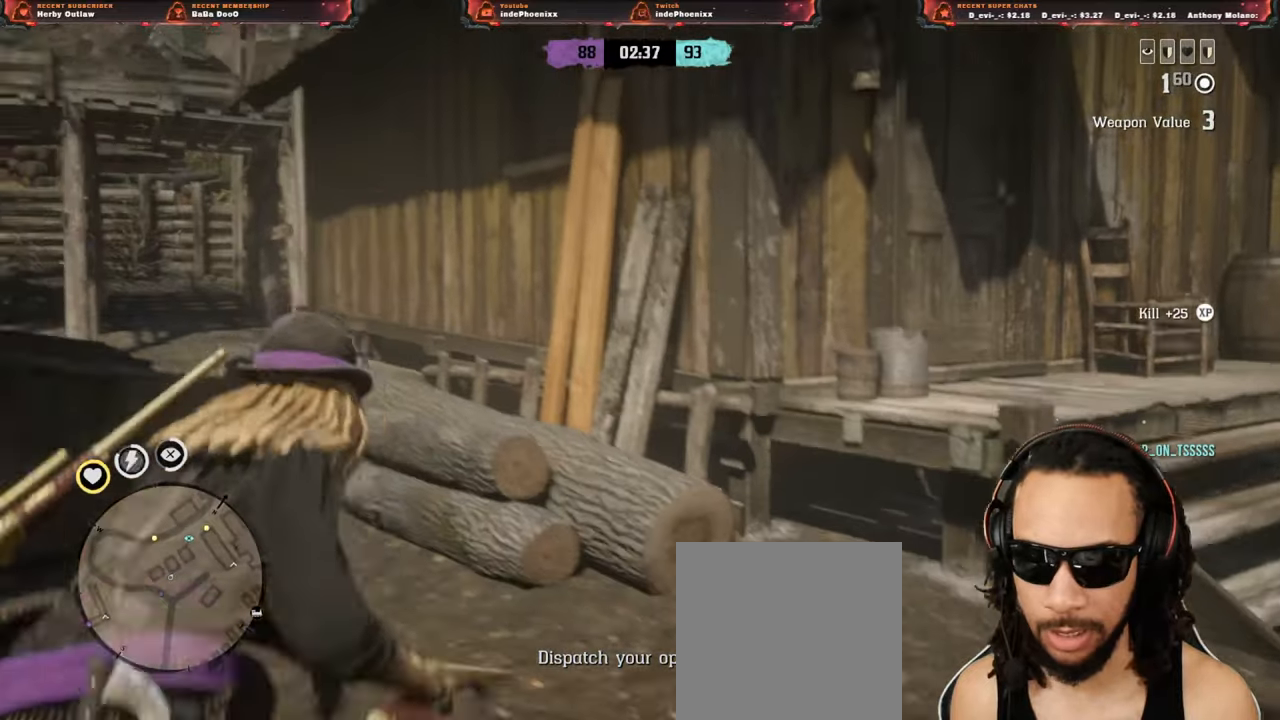
{"dt_ms": 500, "buttons": ["L2"], "left_stick": "up", "right_stick": "center", "events": [[17, "CIRCLE", "up"], [83, "CIRCLE", "down"], [133, "CIRCLE", "up"], [217, "CIRCLE", "down"], [250, "CIRCLE", "up"], [300, "left_stick", "up"]]}
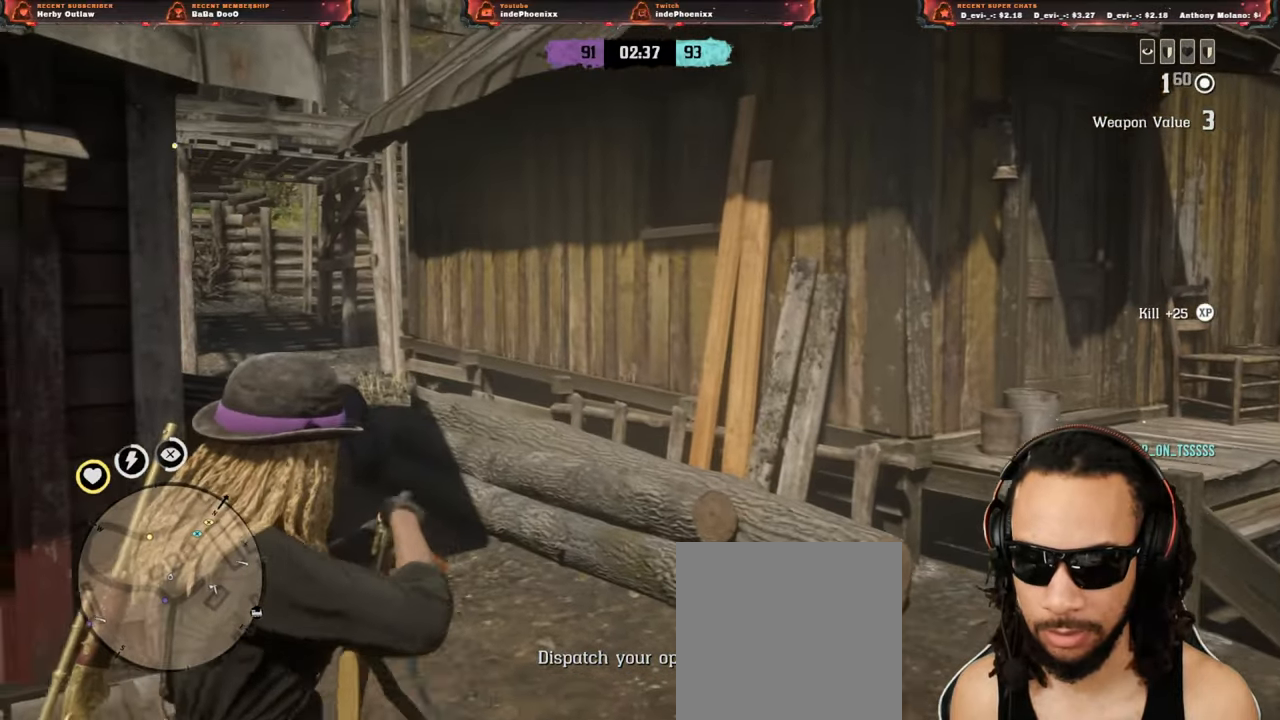
{"dt_ms": 500, "buttons": [], "left_stick": "right", "right_stick": "center", "events": [[17, "L2", "up"], [17, "right_stick", "right"], [117, "L3", "down"], [250, "L3", "up"], [250, "left_stick", "right"], [267, "right_stick", "center"]]}
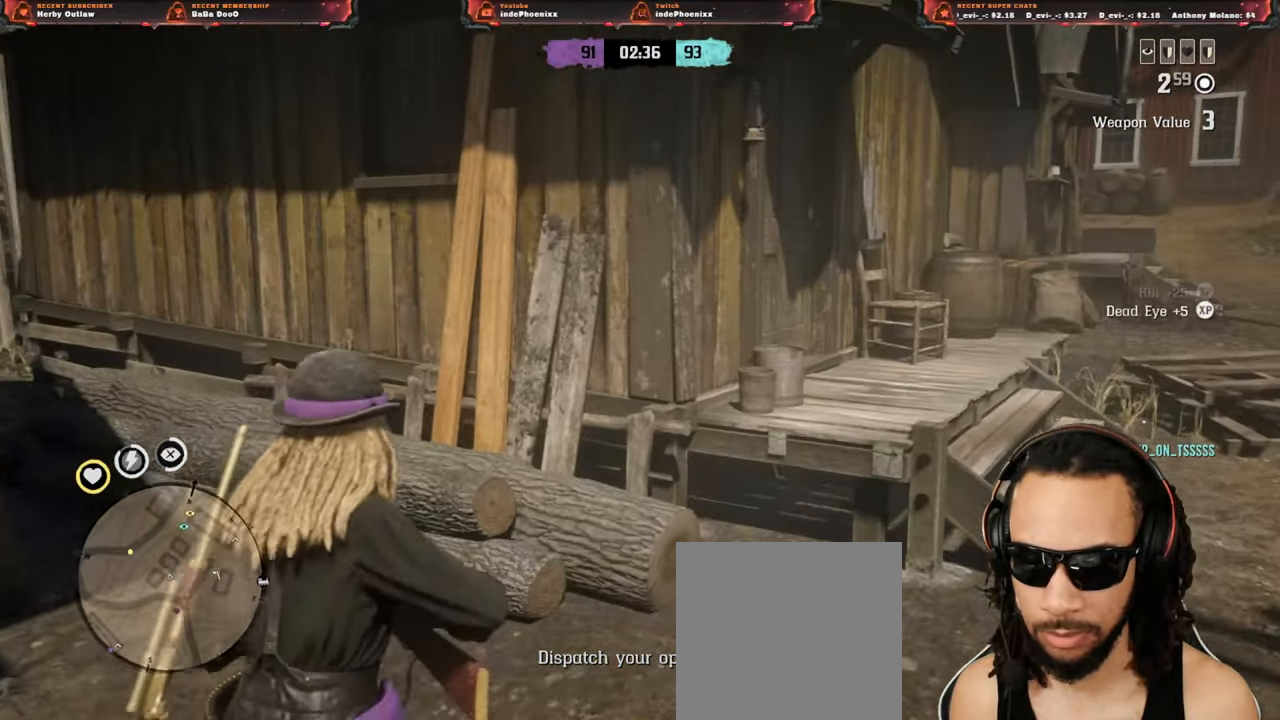
{"dt_ms": 500, "buttons": [], "left_stick": "up-right", "right_stick": "center", "events": [[67, "right_stick", "right"], [150, "L3", "down"], [200, "right_stick", "center"], [300, "L3", "up"], [467, "left_stick", "up-right"]]}
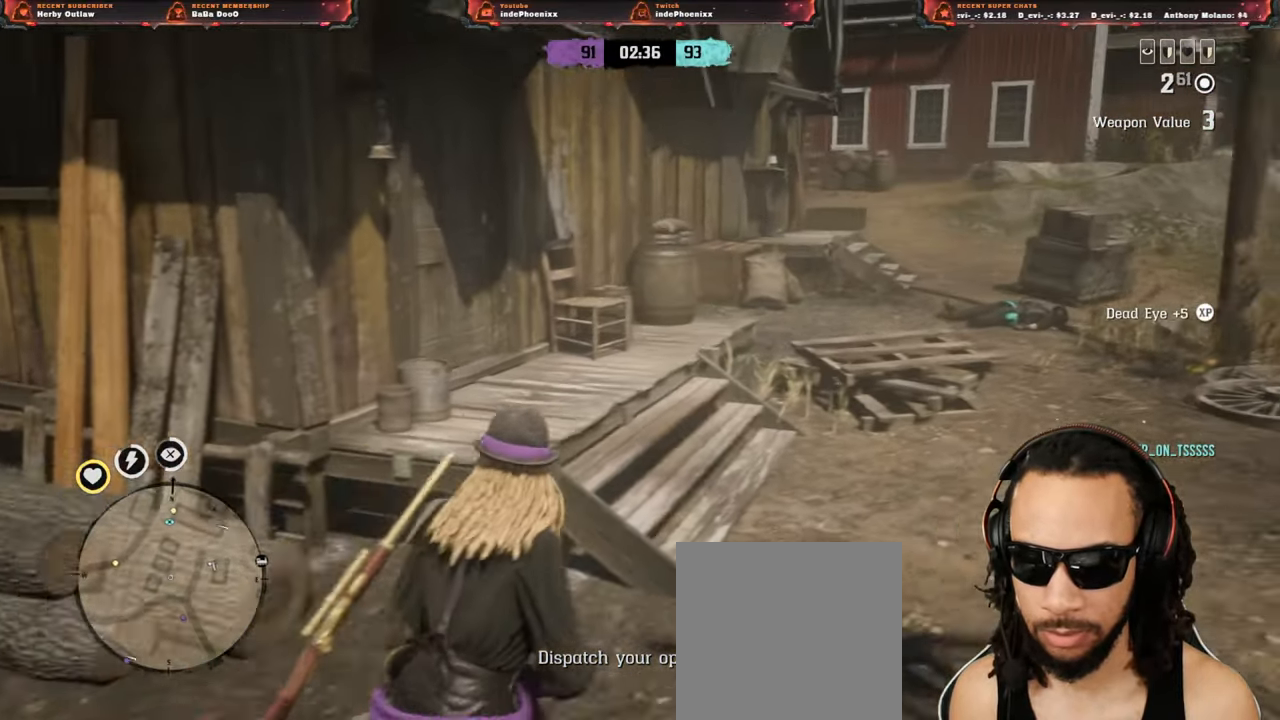
{"dt_ms": 500, "buttons": [], "left_stick": "up-right", "right_stick": "center", "events": []}
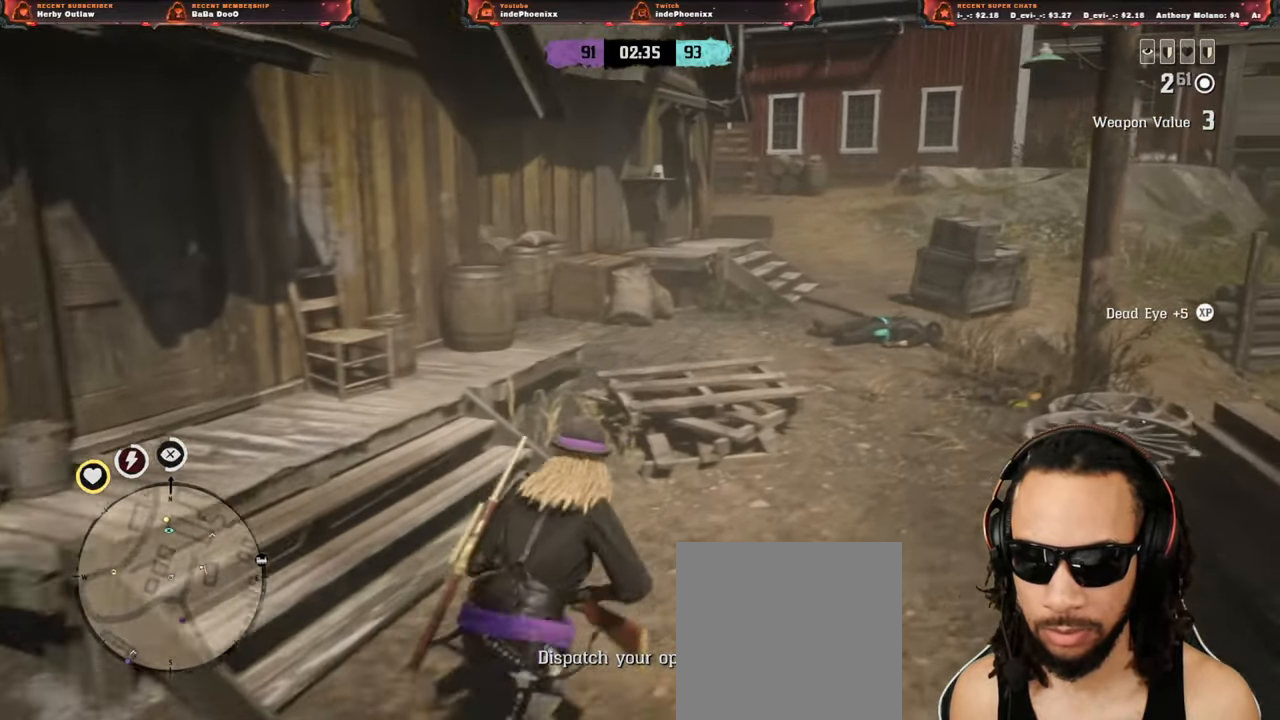
{"dt_ms": 500, "buttons": [], "left_stick": "up-right", "right_stick": "left", "events": [[500, "right_stick", "left"]]}
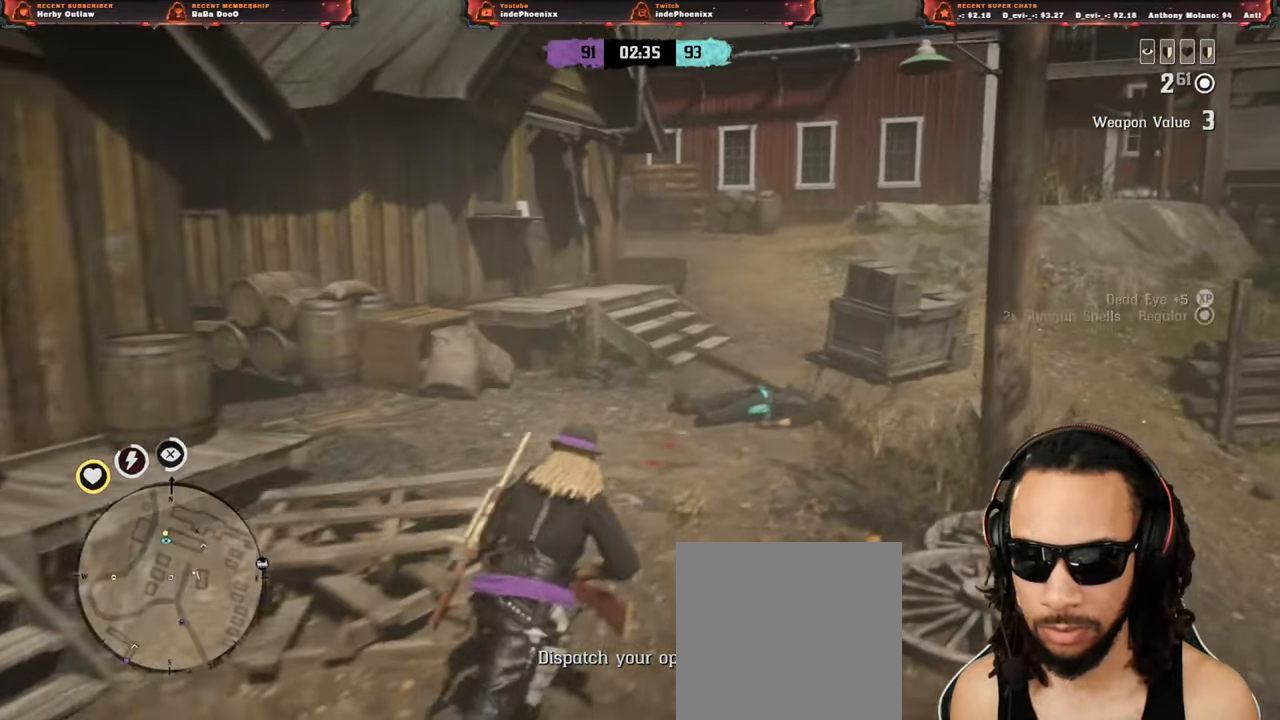
{"dt_ms": 500, "buttons": [], "left_stick": "up-right", "right_stick": "center", "events": [[167, "right_stick", "center"], [333, "L1", "down"], [367, "right_stick", "down-left"], [467, "right_stick", "center"], [483, "L1", "up"]]}
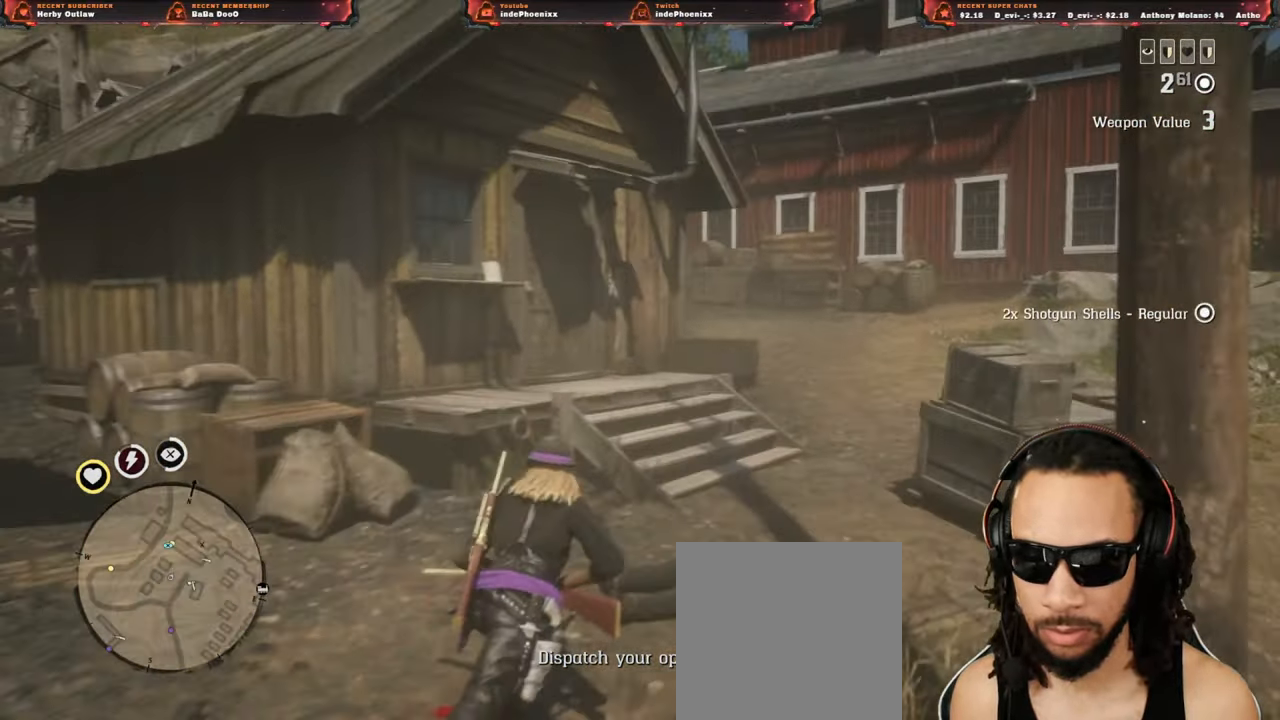
{"dt_ms": 500, "buttons": [], "left_stick": "up-right", "right_stick": "center", "events": []}
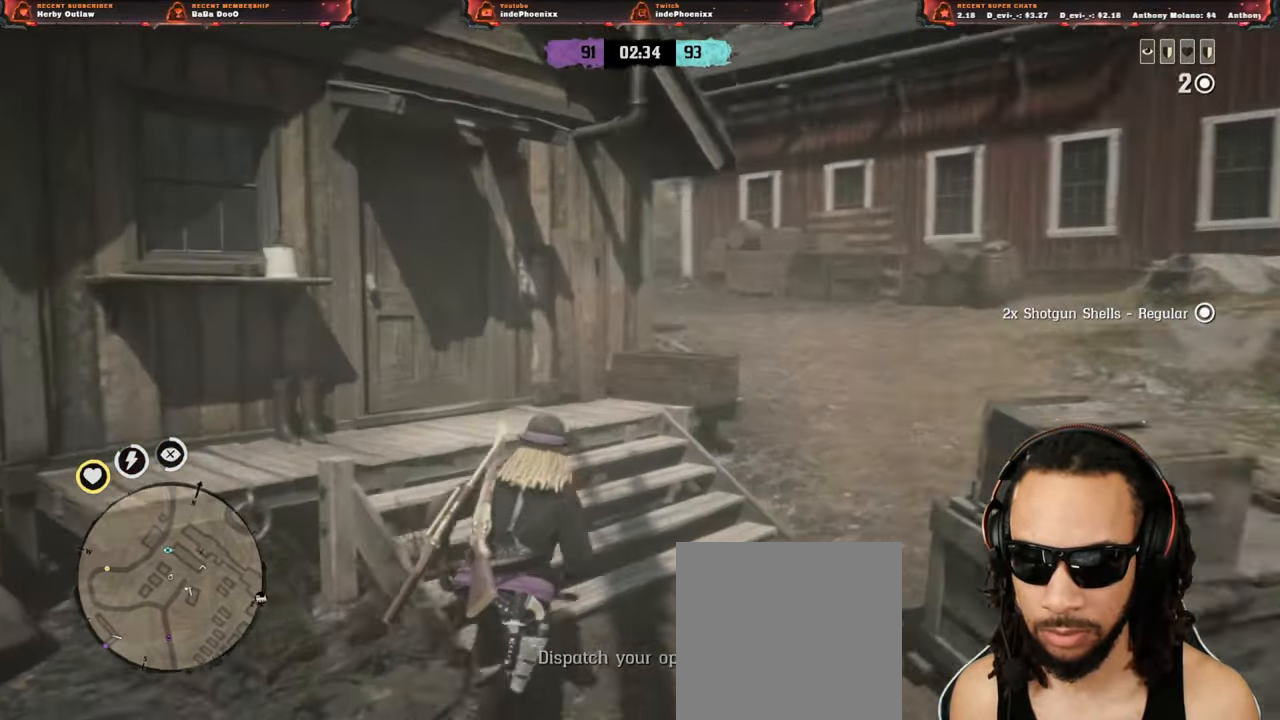
{"dt_ms": 500, "buttons": ["L2", "R2"], "left_stick": "up-right", "right_stick": "center", "events": [[367, "L2", "down"], [483, "R2", "down"]]}
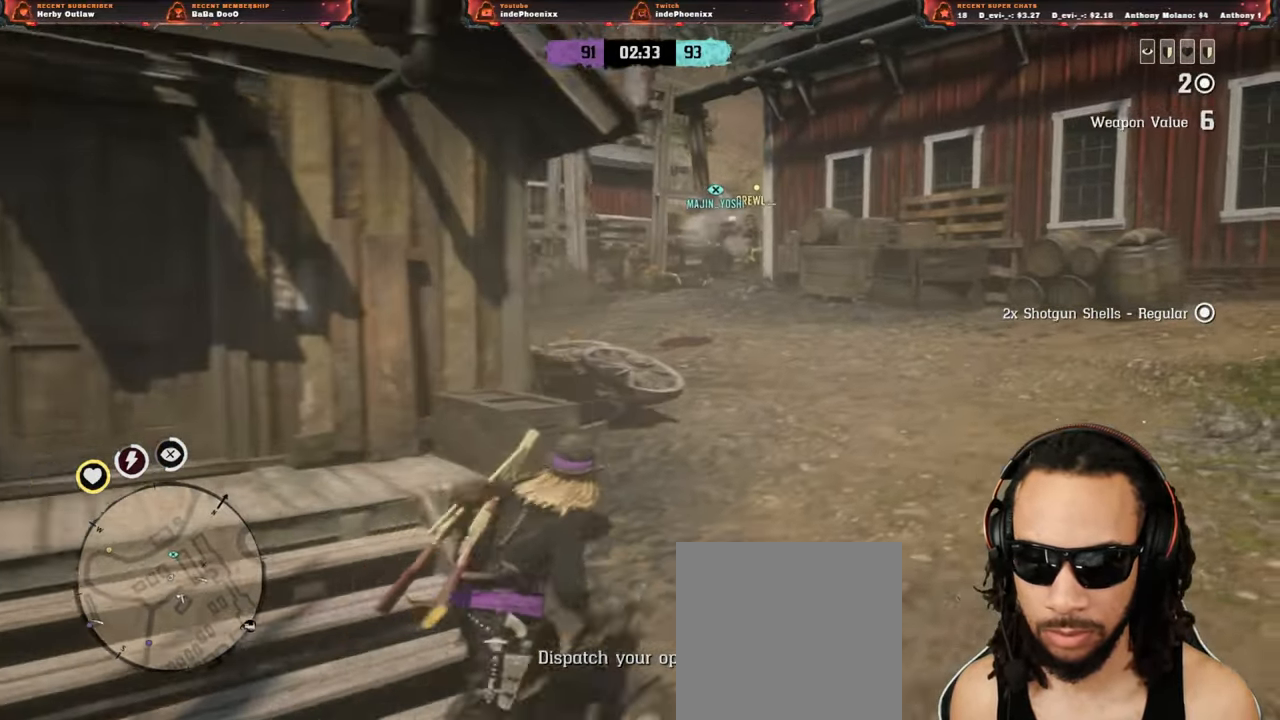
{"dt_ms": 500, "buttons": ["L2", "R2"], "left_stick": "up", "right_stick": "center", "events": [[17, "R3", "down"], [17, "right_stick", "up"], [133, "R3", "up"], [300, "right_stick", "center"], [467, "left_stick", "up"]]}
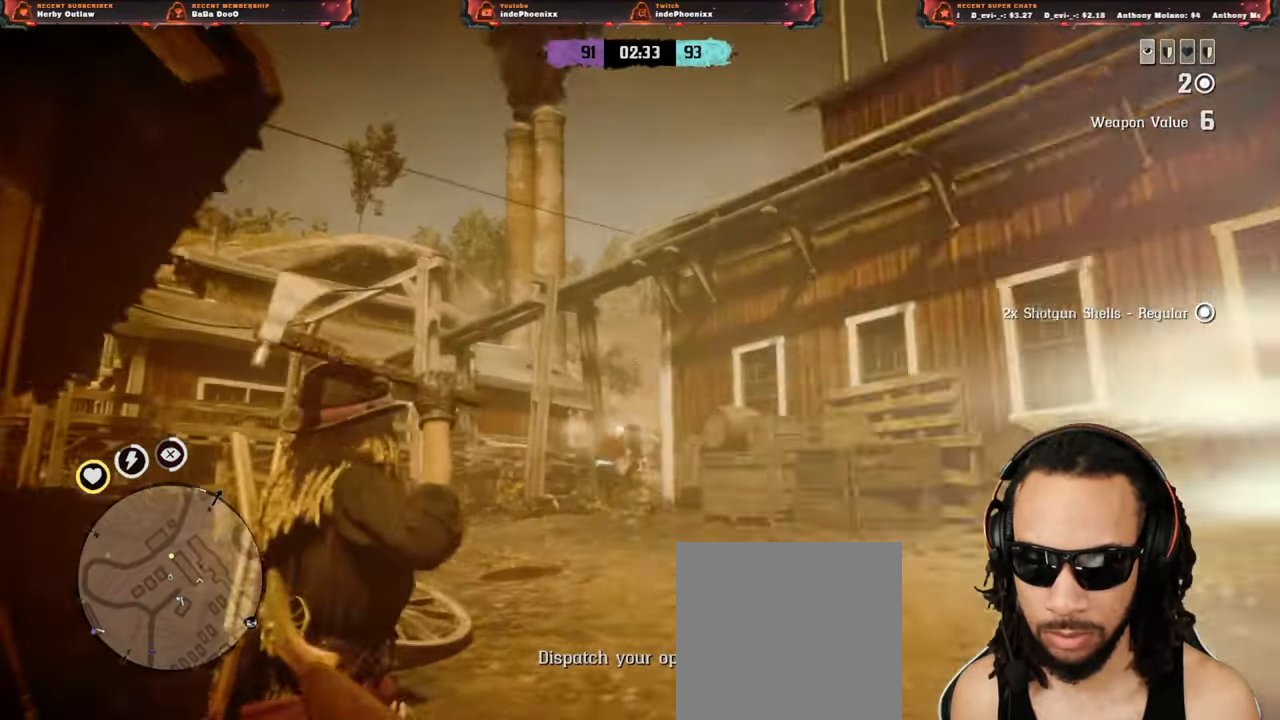
{"dt_ms": 500, "buttons": ["L2", "R2"], "left_stick": "up", "right_stick": "down-right", "events": [[367, "right_stick", "down"], [467, "right_stick", "down-right"]]}
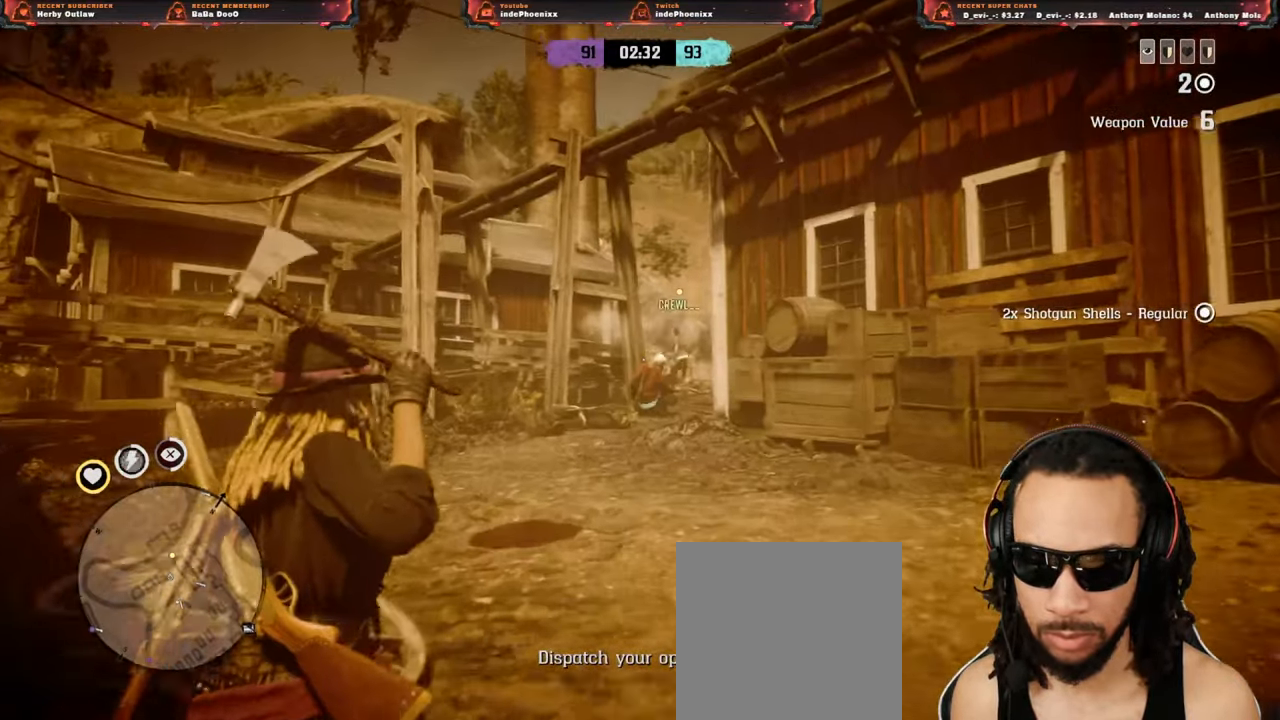
{"dt_ms": 500, "buttons": ["R2"], "left_stick": "right", "right_stick": "center", "events": [[117, "right_stick", "down"], [300, "L2", "up"], [317, "left_stick", "up-right"], [500, "left_stick", "right"], [500, "right_stick", "center"]]}
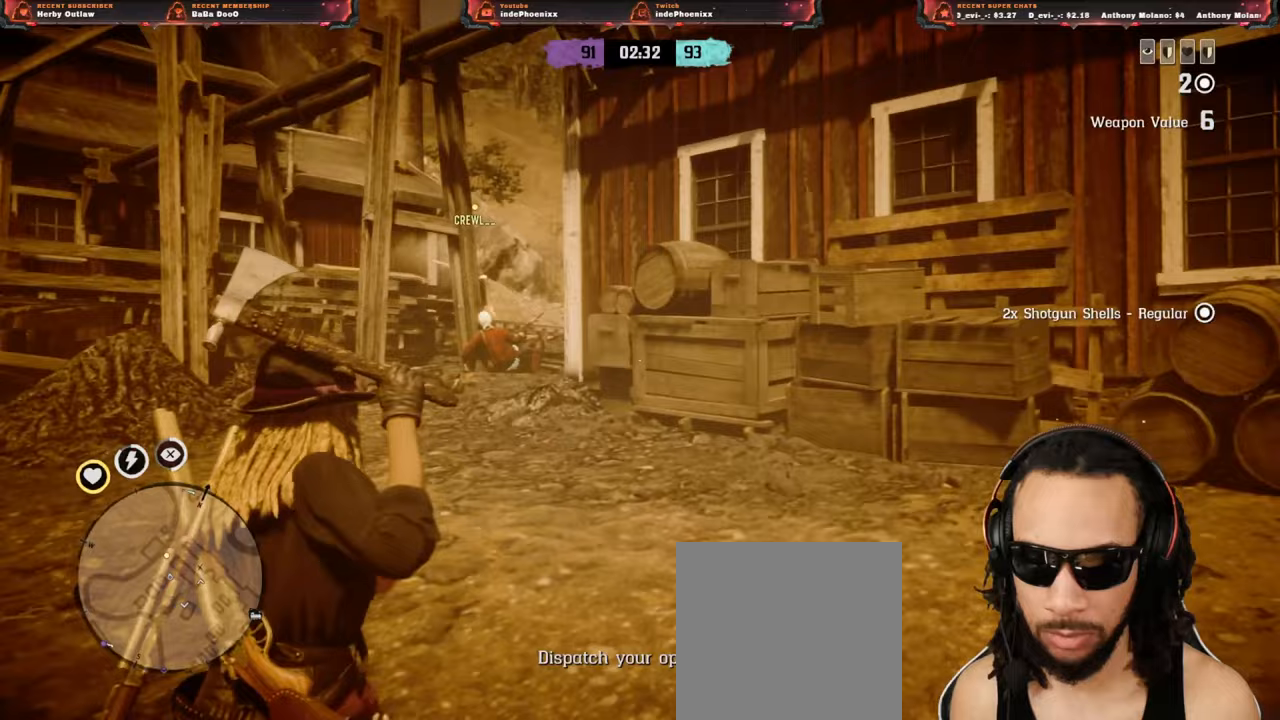
{"dt_ms": 500, "buttons": [], "left_stick": "right", "right_stick": "center", "events": [[33, "R2", "up"], [133, "L1", "down"], [133, "right_stick", "down"], [267, "L1", "up"], [300, "right_stick", "center"], [350, "L3", "down"], [500, "L3", "up"]]}
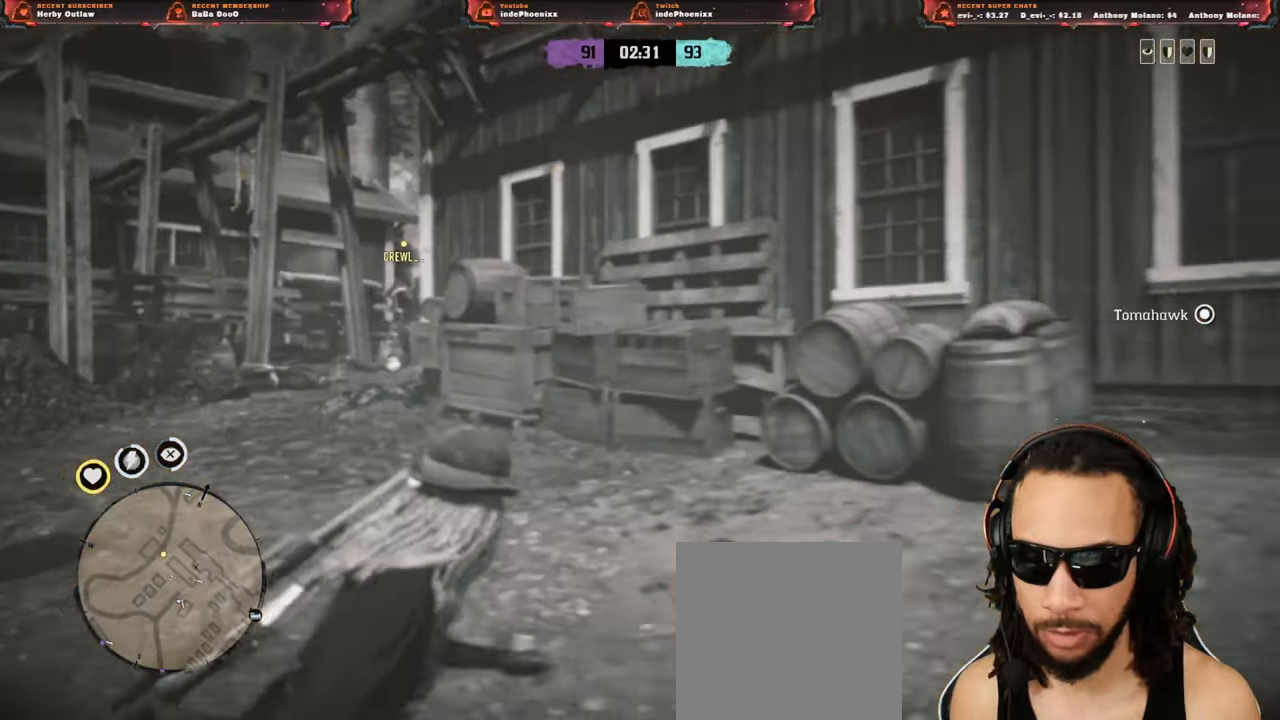
{"dt_ms": 500, "buttons": ["L2", "DPAD_LEFT"], "left_stick": "right", "right_stick": "center", "events": [[100, "right_stick", "left"], [283, "right_stick", "center"], [367, "L2", "down"], [483, "DPAD_LEFT", "down"]]}
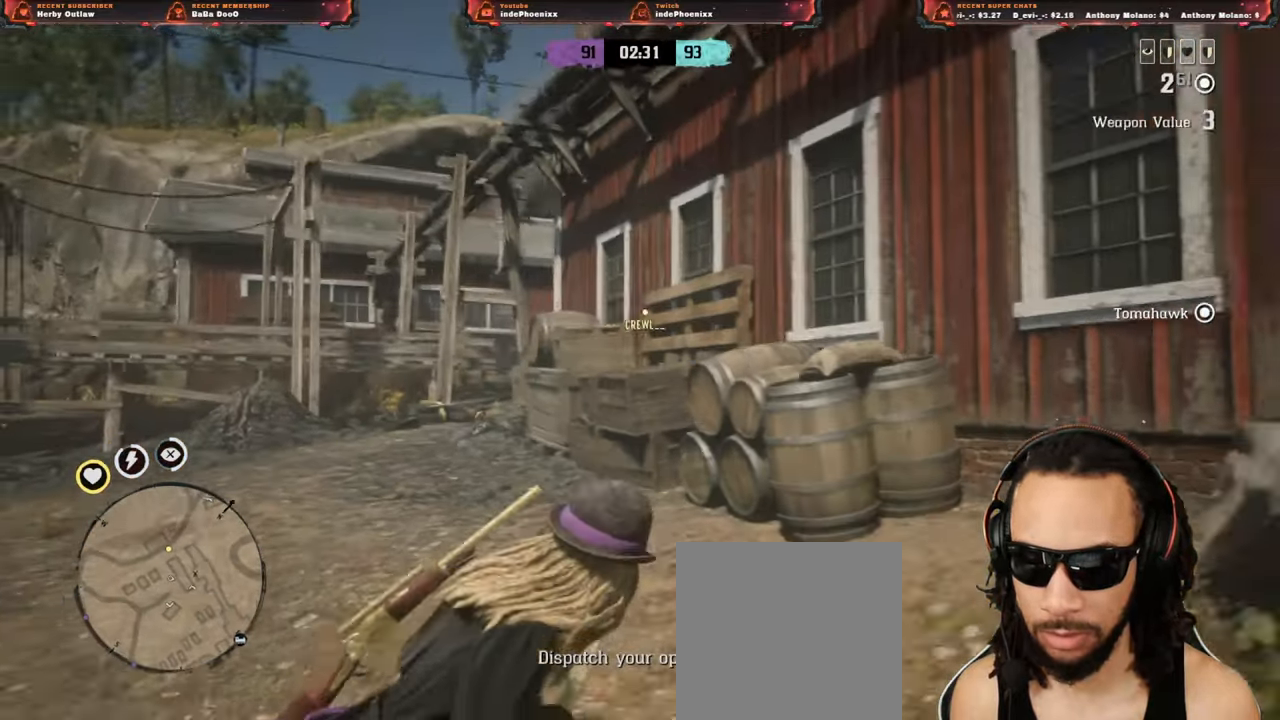
{"dt_ms": 500, "buttons": ["L2"], "left_stick": "up", "right_stick": "center", "events": [[50, "DPAD_LEFT", "up"], [117, "CROSS", "down"], [233, "CROSS", "up"], [250, "left_stick", "up-right"], [350, "left_stick", "up"]]}
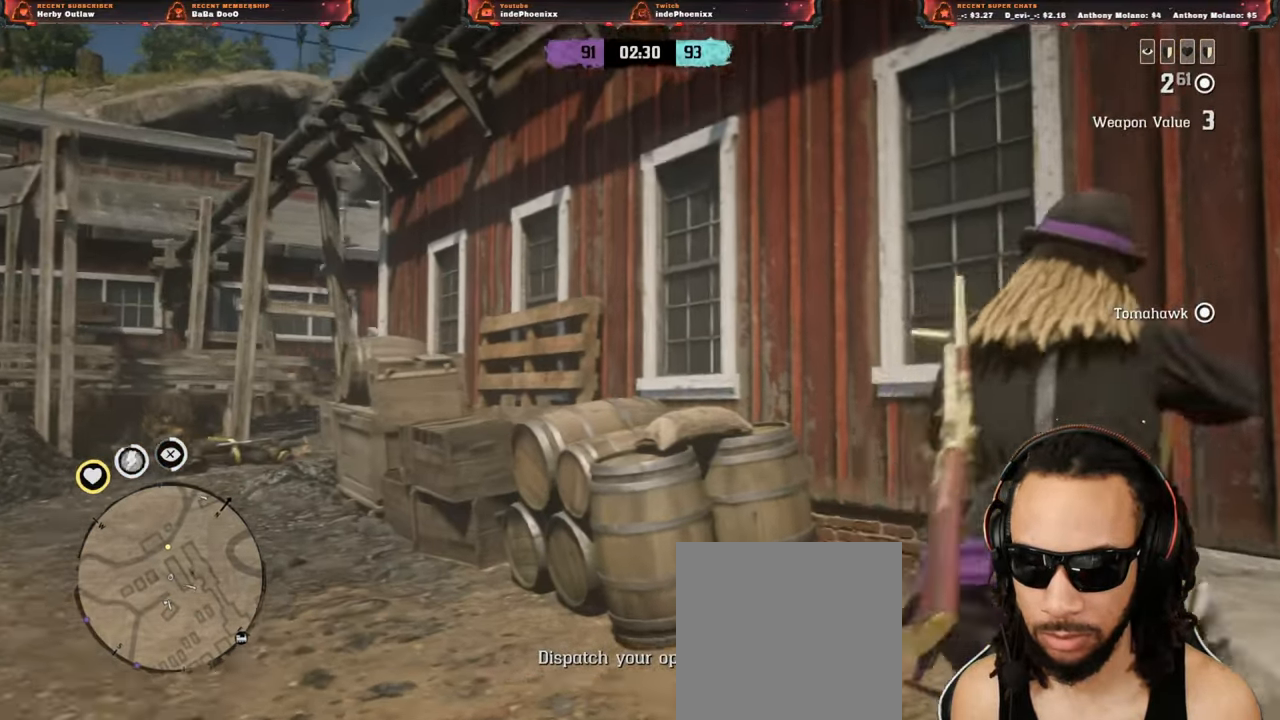
{"dt_ms": 500, "buttons": ["L2"], "left_stick": "up-right", "right_stick": "down-left", "events": [[283, "left_stick", "up-right"], [383, "right_stick", "down-left"]]}
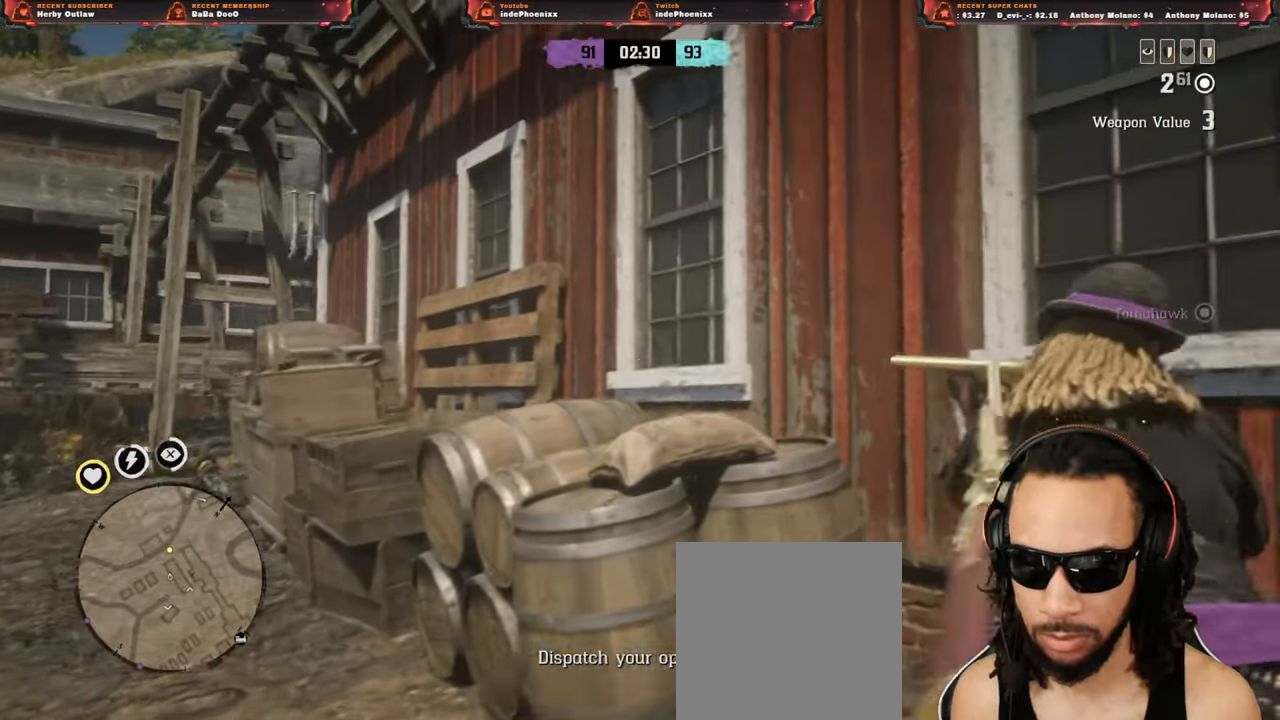
{"dt_ms": 500, "buttons": ["L2"], "left_stick": "up", "right_stick": "center", "events": [[50, "left_stick", "down-right"], [50, "right_stick", "center"], [217, "left_stick", "left"], [467, "left_stick", "up"]]}
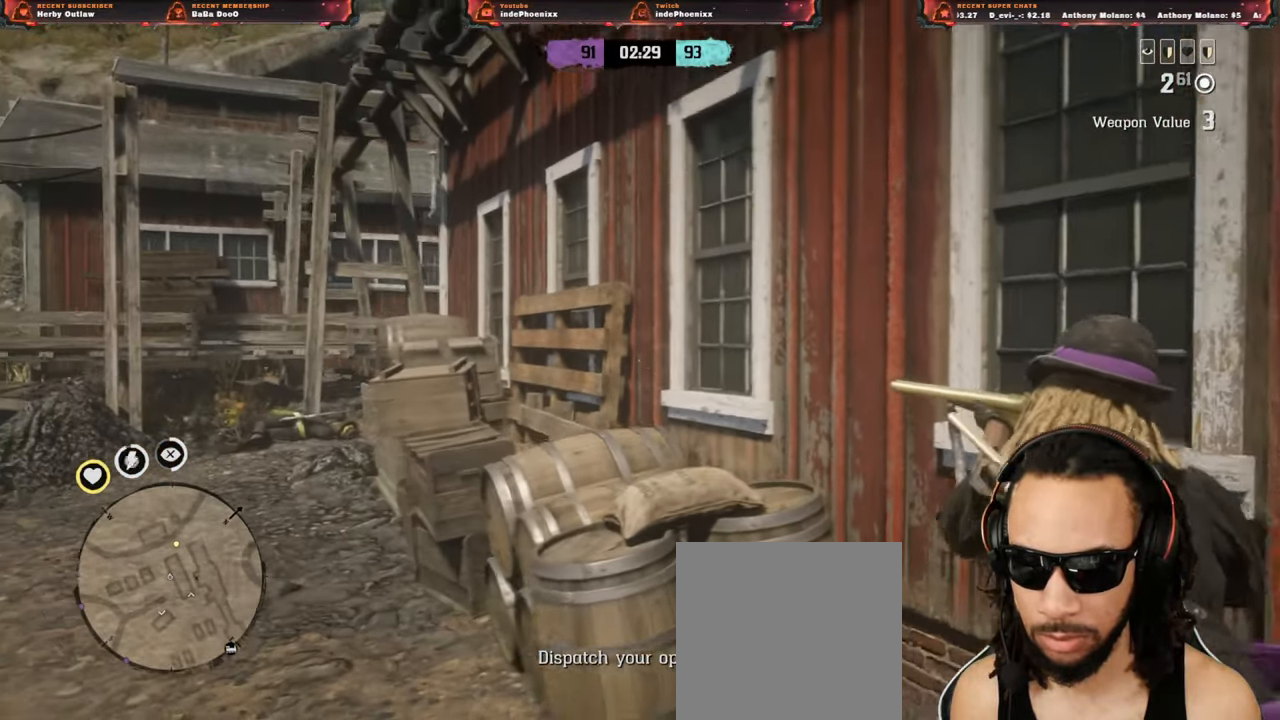
{"dt_ms": 500, "buttons": ["L3"], "left_stick": "left", "right_stick": "center", "events": [[283, "right_stick", "right"], [300, "L2", "up"], [383, "L3", "down"], [383, "left_stick", "up-left"], [483, "right_stick", "center"], [500, "left_stick", "left"]]}
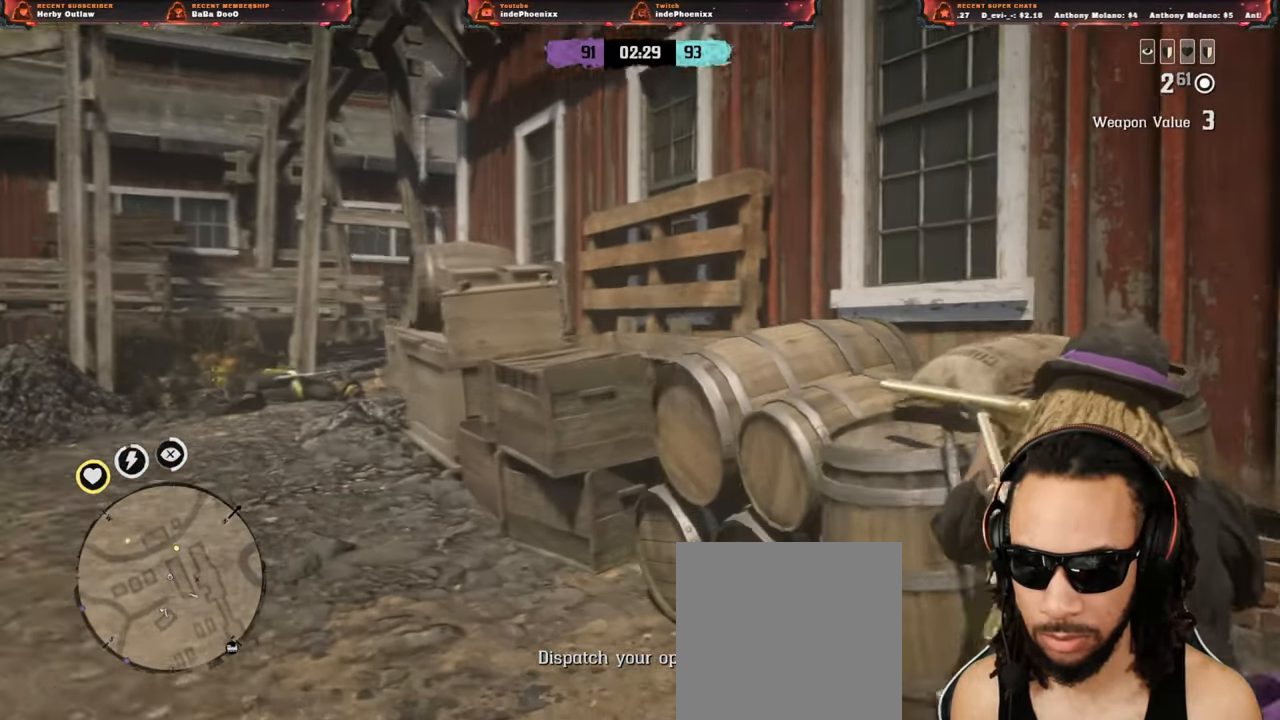
{"dt_ms": 500, "buttons": [], "left_stick": "left", "right_stick": "center", "events": [[33, "L3", "up"]]}
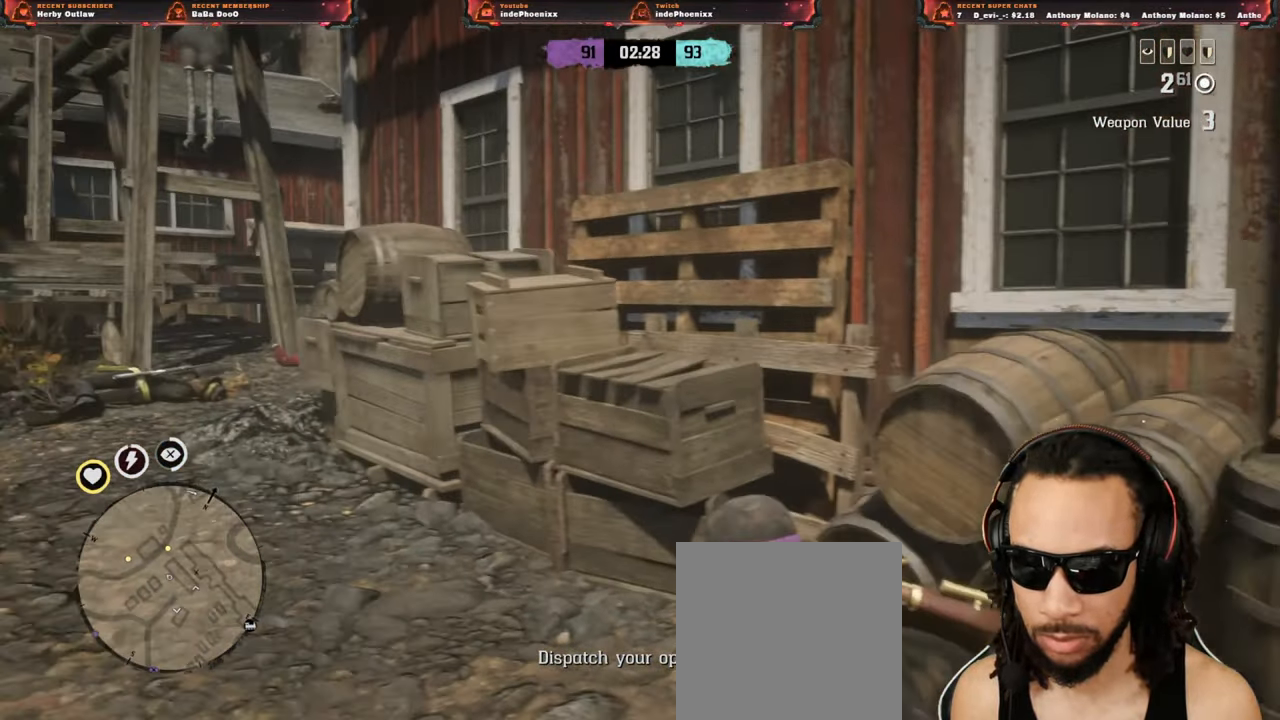
{"dt_ms": 500, "buttons": ["L2", "DPAD_LEFT"], "left_stick": "up-left", "right_stick": "center", "events": [[317, "left_stick", "up-left"], [350, "L2", "down"], [433, "DPAD_LEFT", "down"]]}